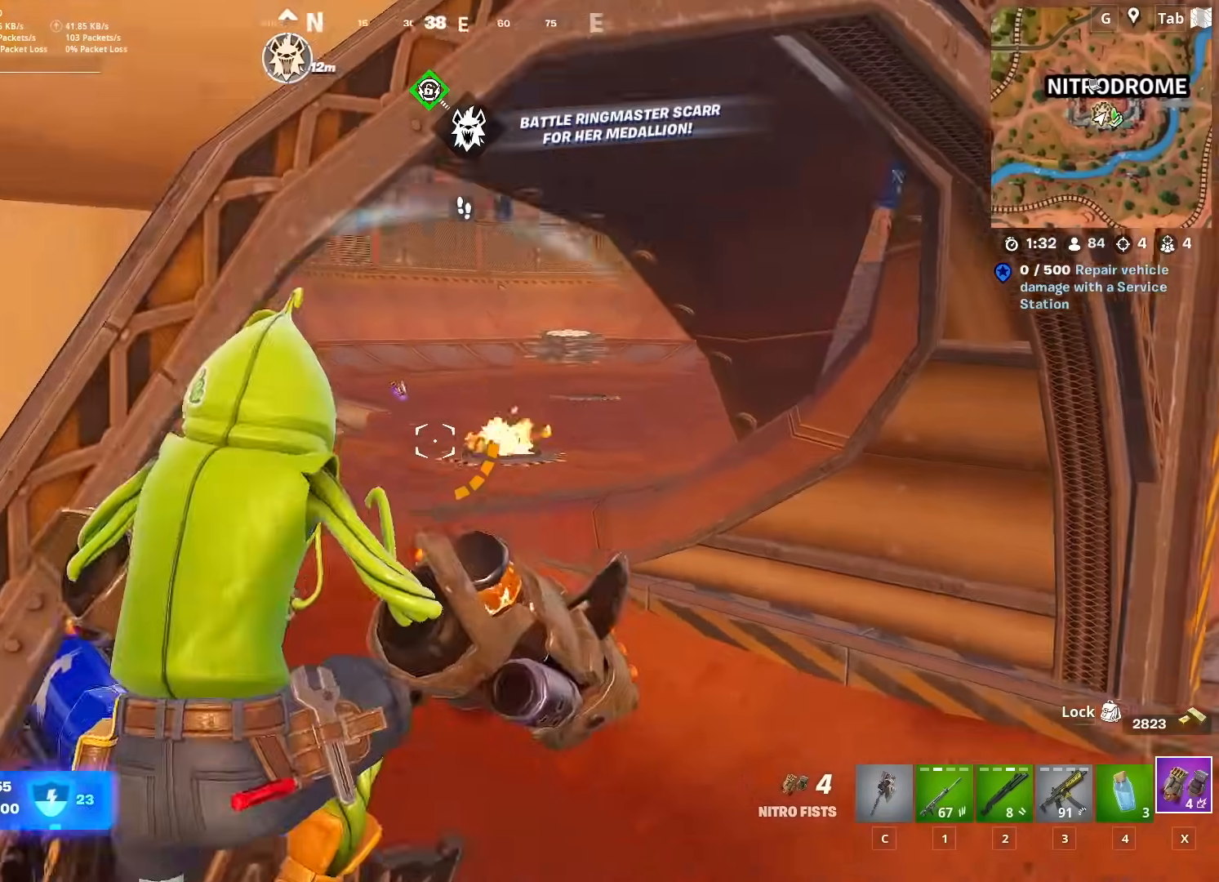
Gameplay with keyboard and mouse; each line is a JSON object with the keys and mouse buttons held at the frame after it. "events" lists presses ("down") and releases ("up") of "1", "2", "3", "4", "5", "a", "alt", "c", "caps_lock", "ctrl", "d", "e", "f", "g", "q", "r", "s", "shift", "space", "t", "tab", "v", "w", "x", "z", "mouse_left" and "mouse_right" between this image and that frame as [ms after this image, input, new state], when the widget could be followed in between. "mouse_left", "mouse_right" = the "left", "right" buttons of the "mouse" list. No other keys are recorded. "mouse_move" is the direction in which the mouse moves at that frame (one of eight, or "still"), when it could be read. Not read: mouse_wheel.
{"keys": ["w"], "mouse": [], "mouse_move": "up", "events": [[50, "mouse_left", "down"], [234, "d", "up"], [234, "mouse_left", "up"], [284, "mouse_left", "down"], [468, "mouse_left", "up"]]}
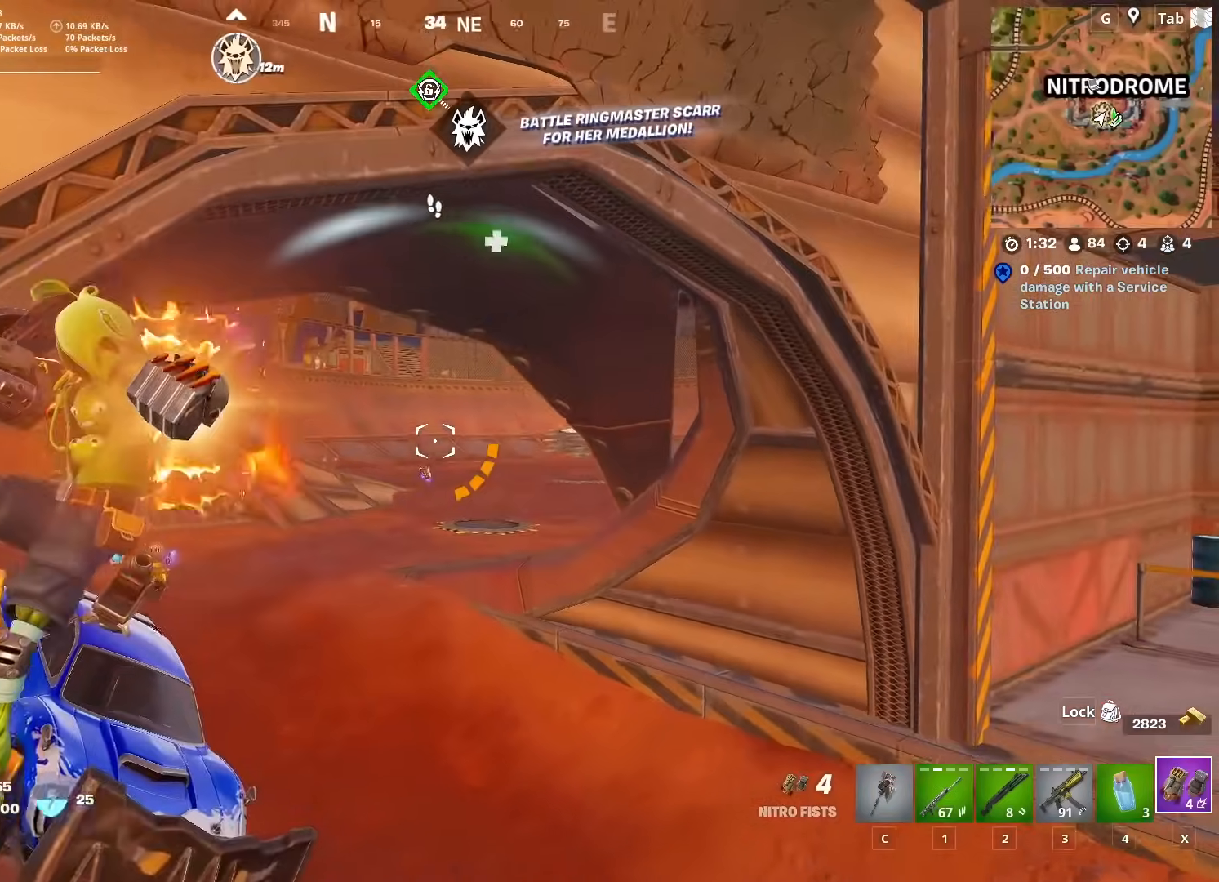
{"keys": ["w"], "mouse": [], "mouse_move": "right", "events": []}
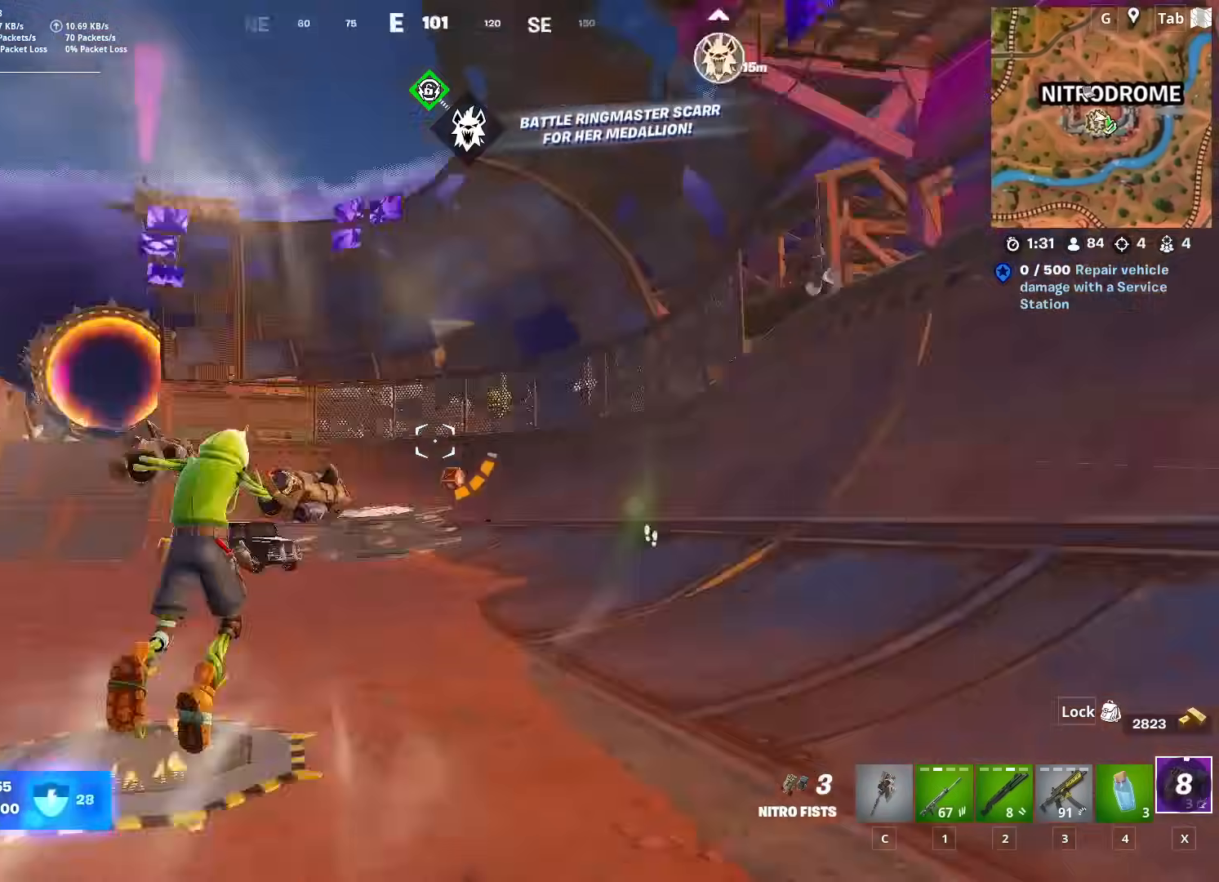
{"keys": ["w"], "mouse": ["left"], "mouse_move": "left", "events": [[317, "mouse_left", "down"]]}
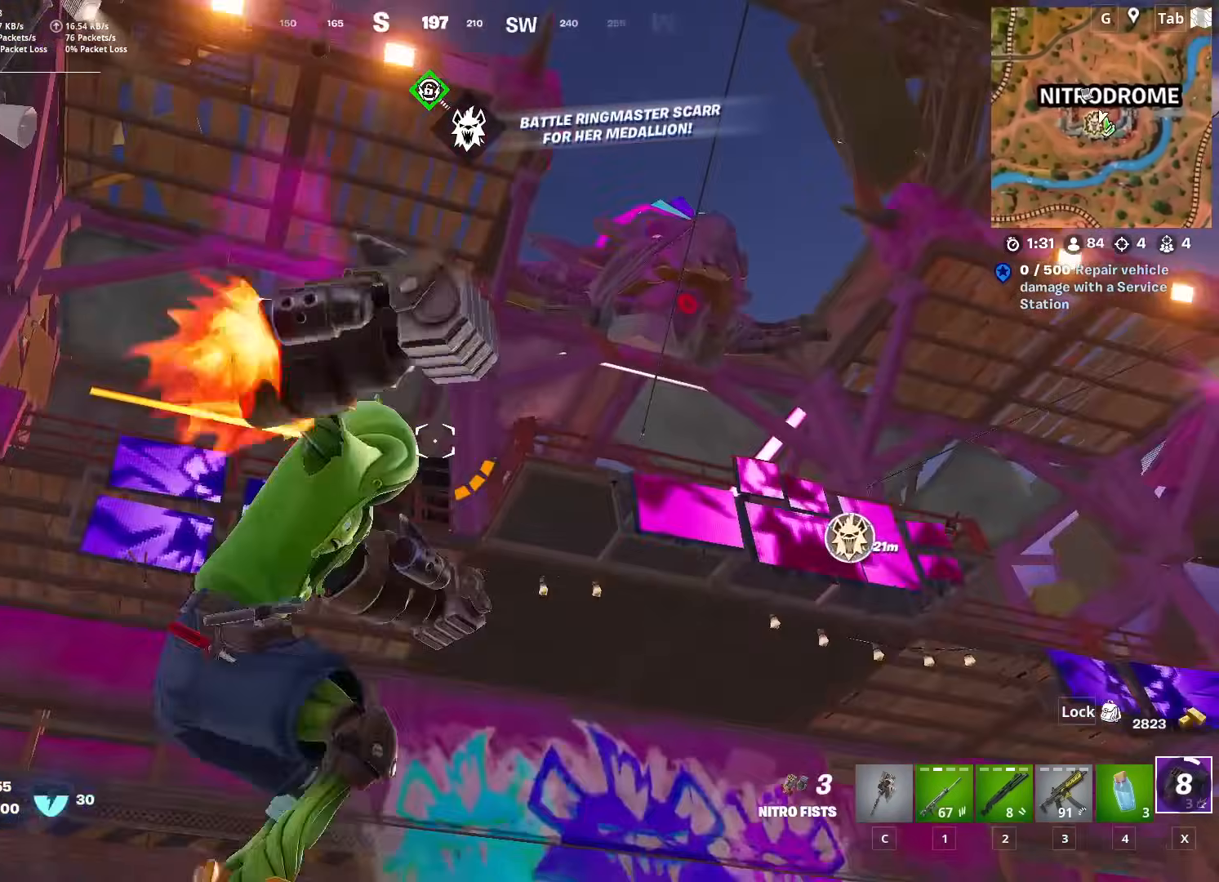
{"keys": ["w"], "mouse": [], "mouse_move": "down-left", "events": [[150, "mouse_left", "up"], [233, "mouse_left", "down"], [367, "mouse_left", "up"]]}
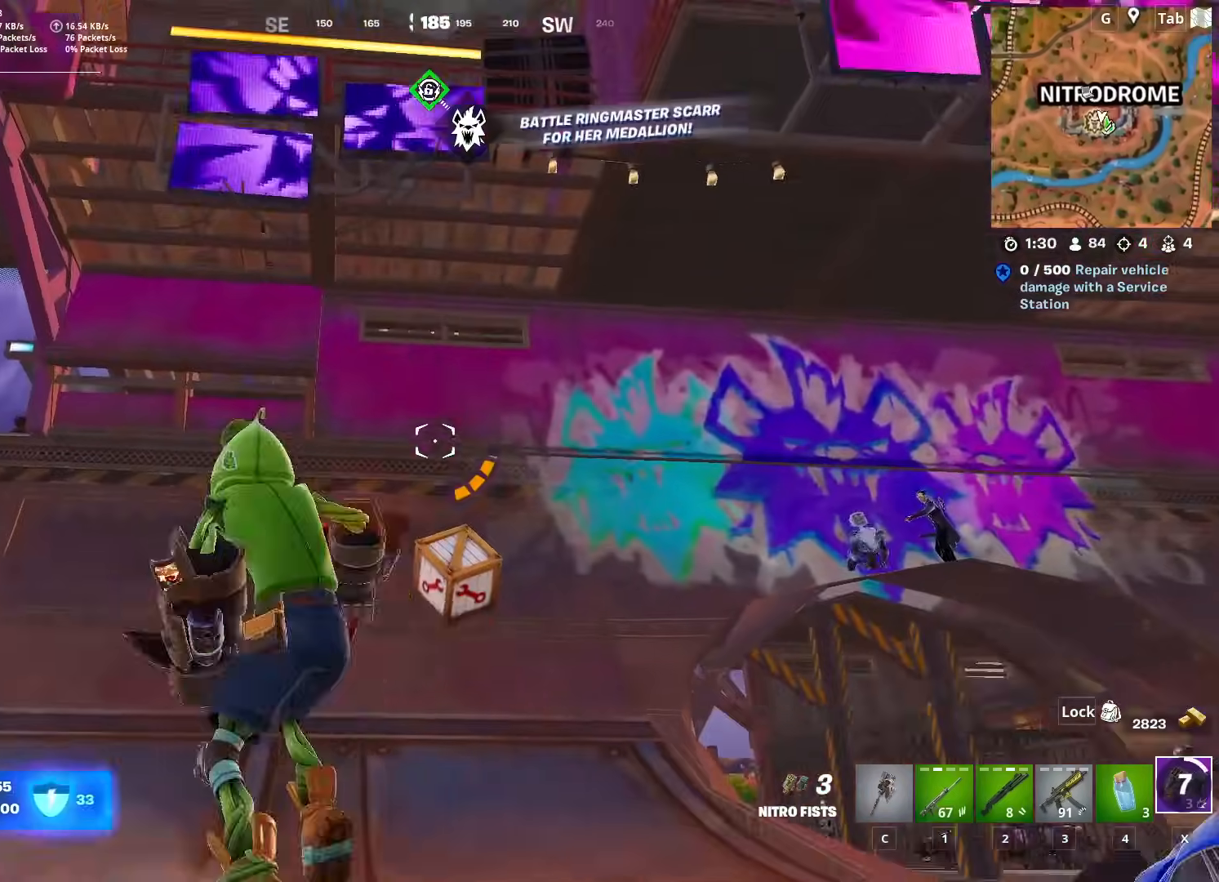
{"keys": ["2", "w"], "mouse": [], "mouse_move": "still", "events": [[301, "2", "down"], [401, "2", "up"], [484, "2", "down"]]}
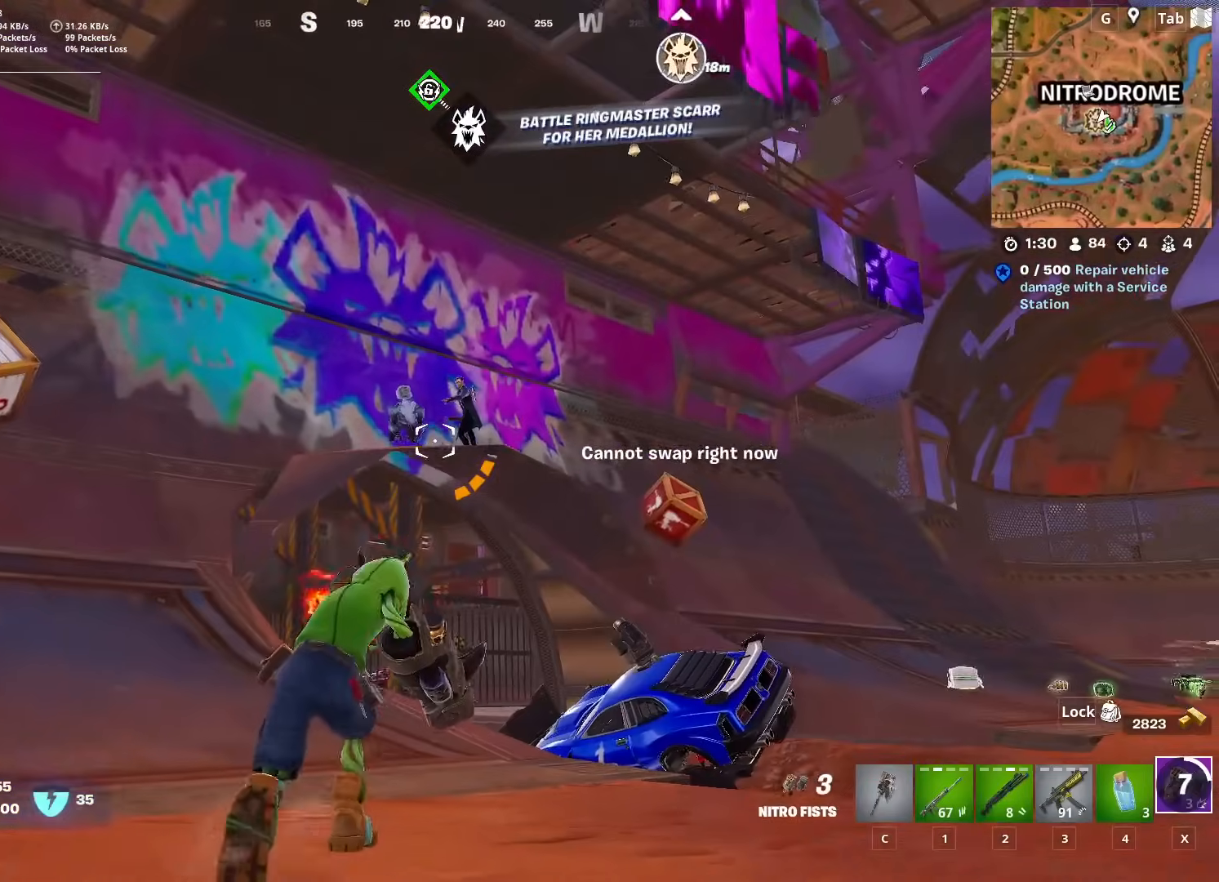
{"keys": ["1"], "mouse": [], "mouse_move": "up", "events": [[117, "2", "up"], [217, "1", "down"], [367, "1", "up"], [400, "1", "down"], [400, "w", "up"]]}
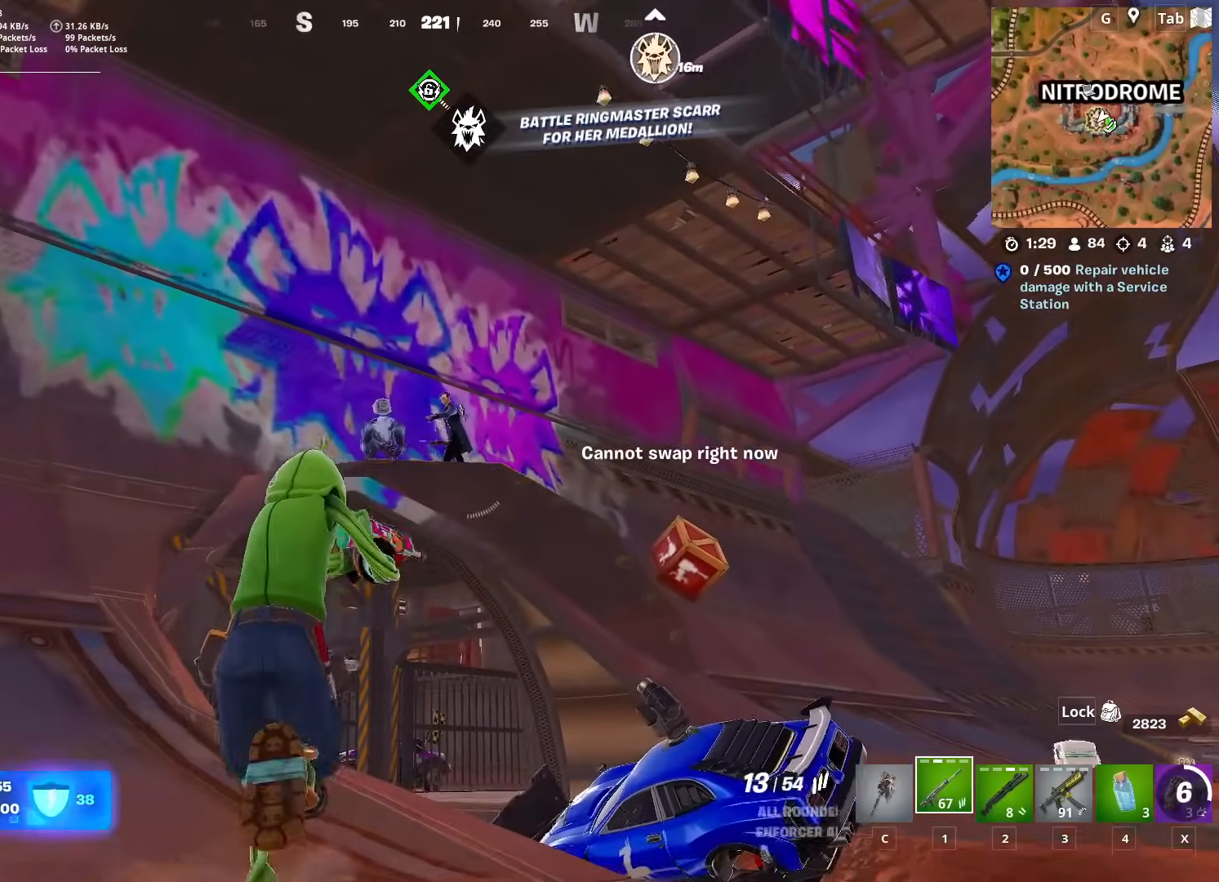
{"keys": [], "mouse": ["left", "right"], "mouse_move": "up", "events": [[50, "1", "up"], [100, "mouse_right", "down"], [151, "d", "down"], [234, "d", "up"], [284, "shift", "down"], [367, "shift", "up"], [417, "mouse_left", "down"]]}
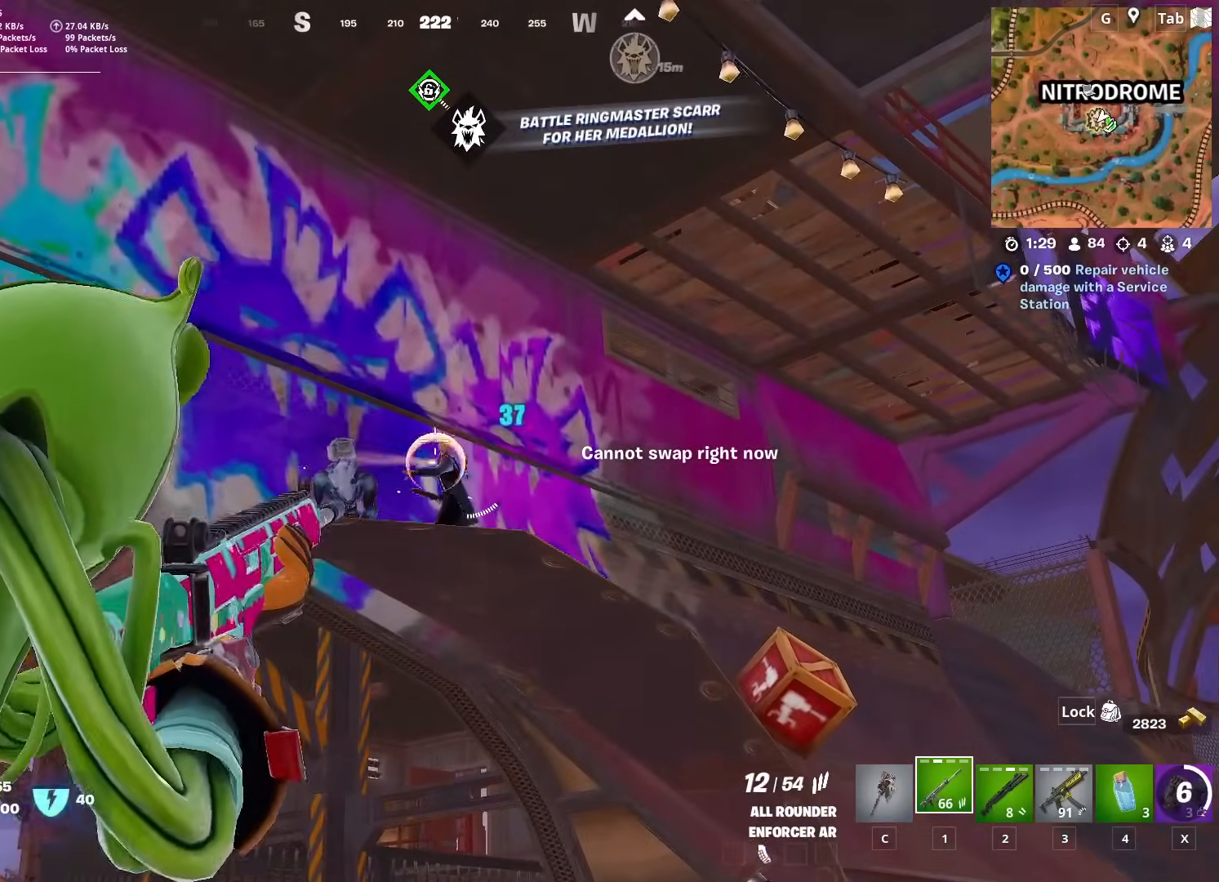
{"keys": [], "mouse": ["left", "right"], "mouse_move": "still", "events": []}
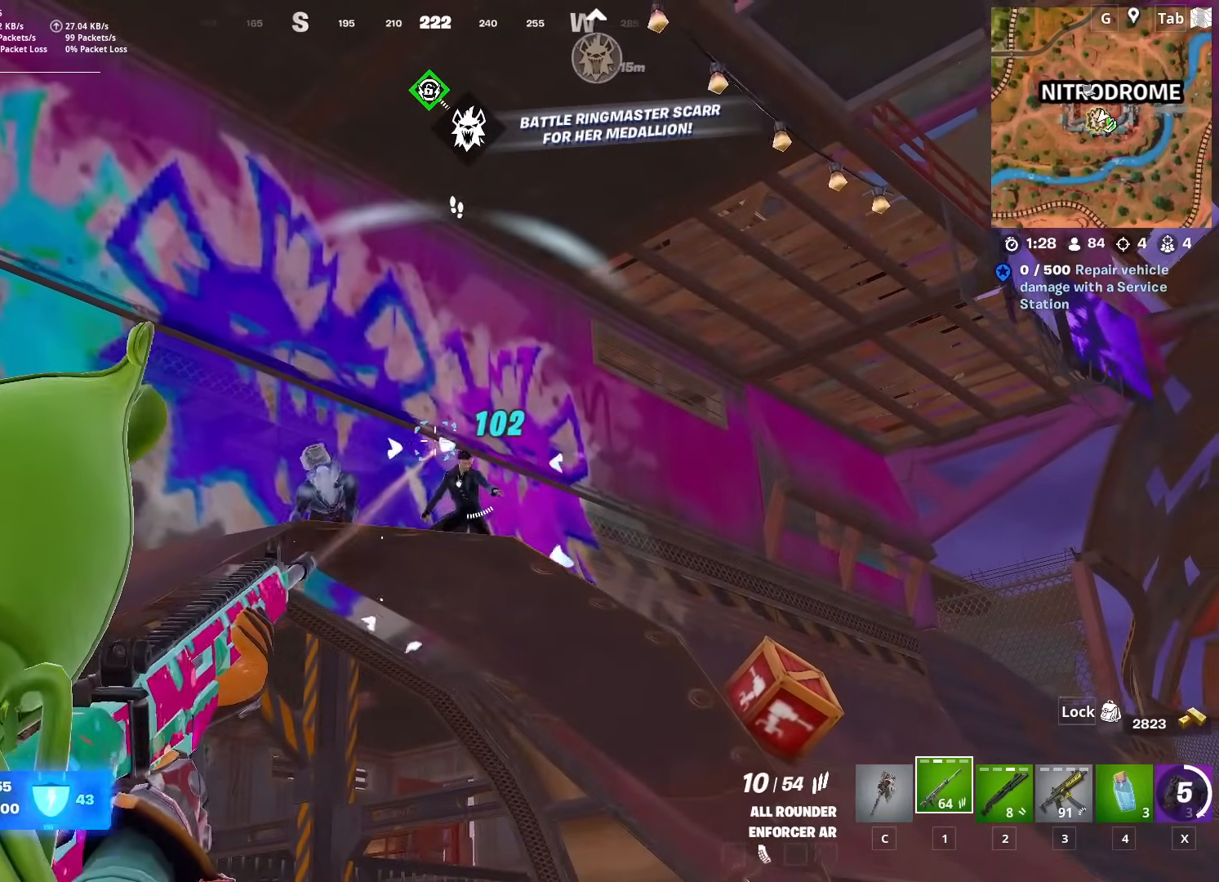
{"keys": ["d"], "mouse": ["left", "right"], "mouse_move": "down", "events": [[367, "d", "down"]]}
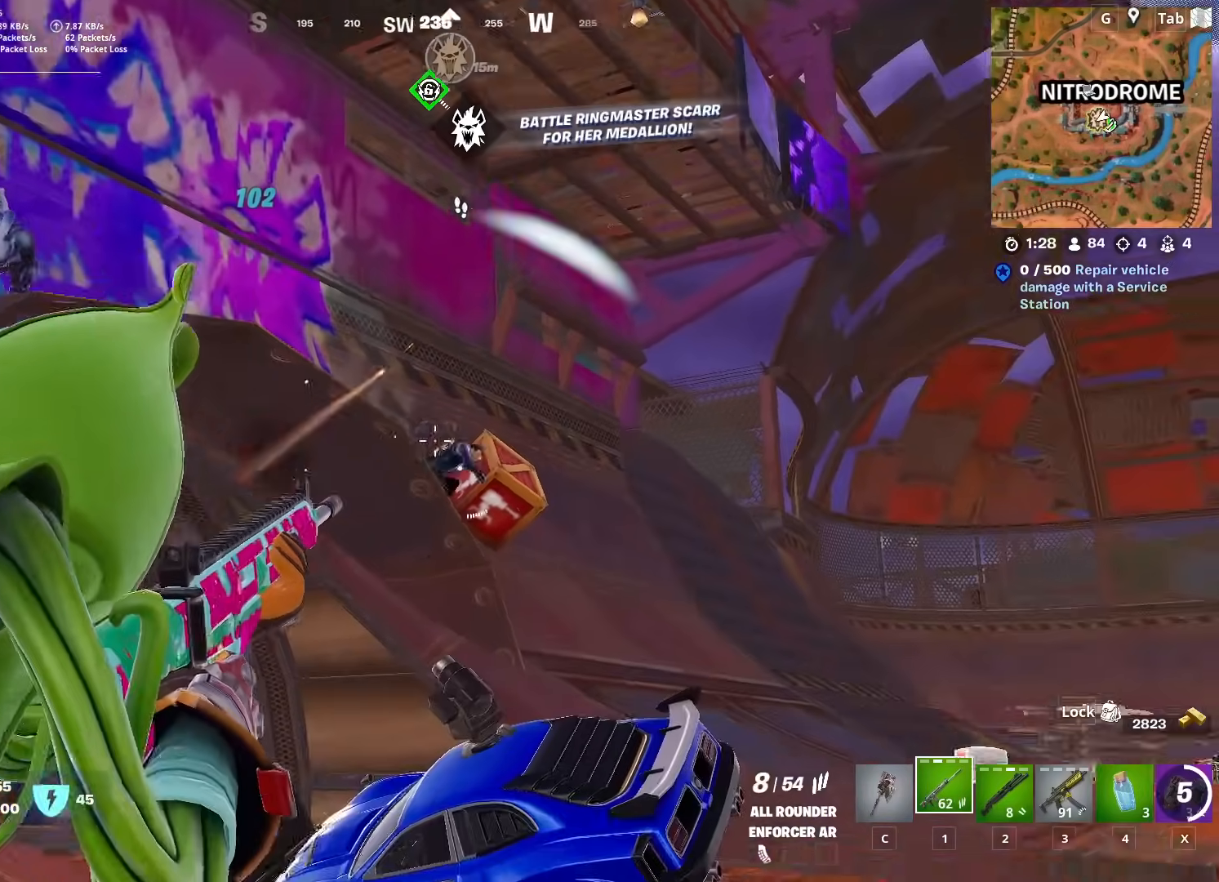
{"keys": ["2", "d", "space", "w"], "mouse": [], "mouse_move": "down-right", "events": [[100, "mouse_right", "up"], [150, "w", "down"], [183, "mouse_left", "up"], [417, "2", "down"], [467, "space", "down"]]}
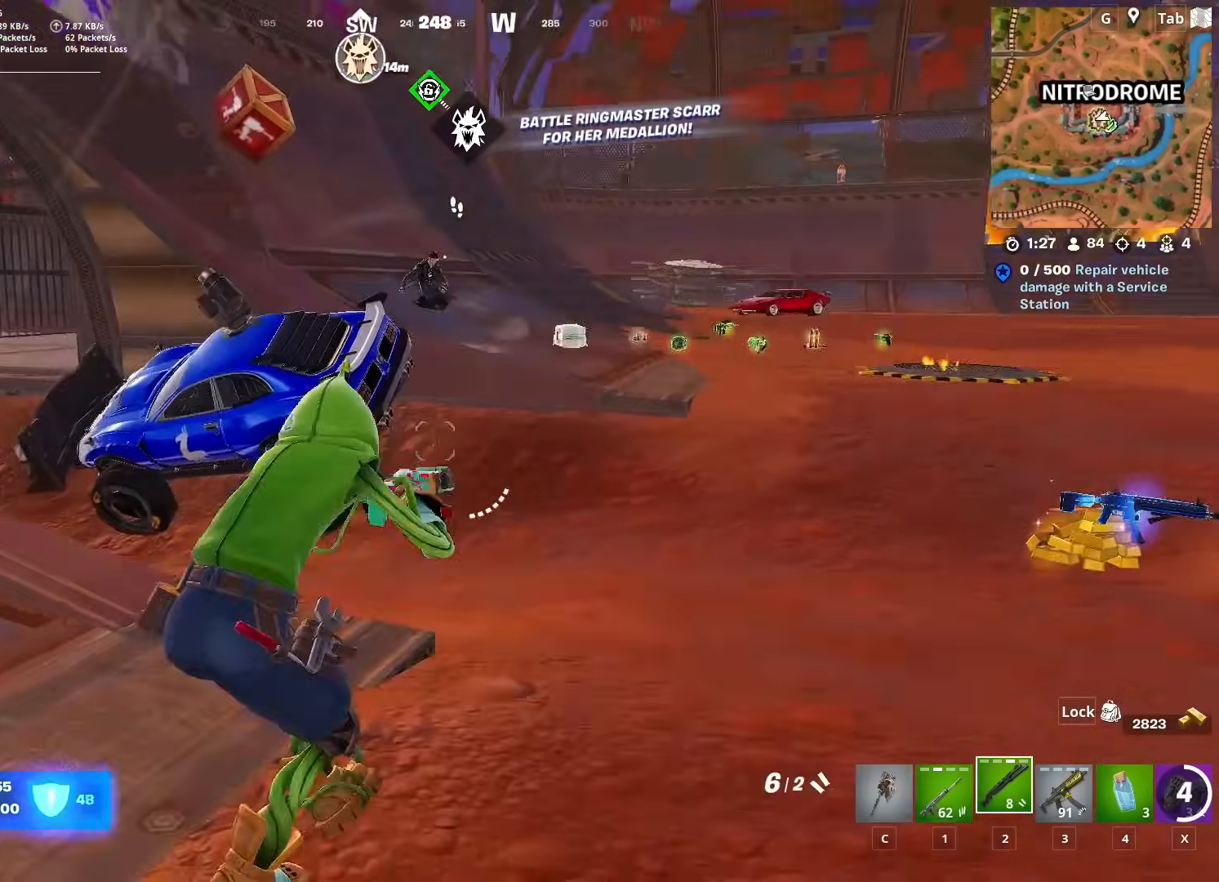
{"keys": ["w"], "mouse": ["left"], "mouse_move": "up", "events": [[67, "2", "up"], [217, "space", "up"], [384, "d", "up"], [384, "mouse_left", "down"]]}
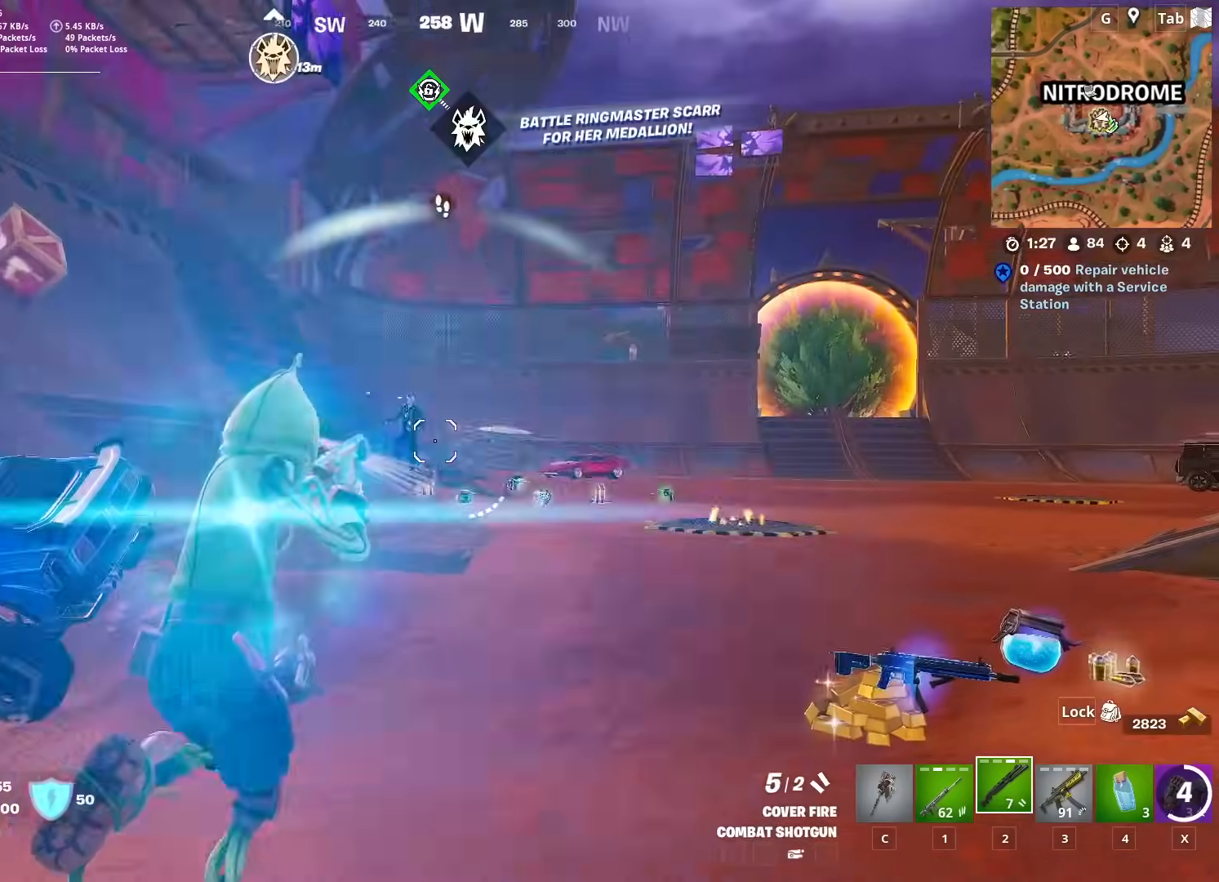
{"keys": ["d", "w"], "mouse": ["left"], "mouse_move": "up", "events": [[33, "mouse_left", "up"], [83, "3", "down"], [217, "3", "up"], [317, "d", "down"], [417, "mouse_left", "down"]]}
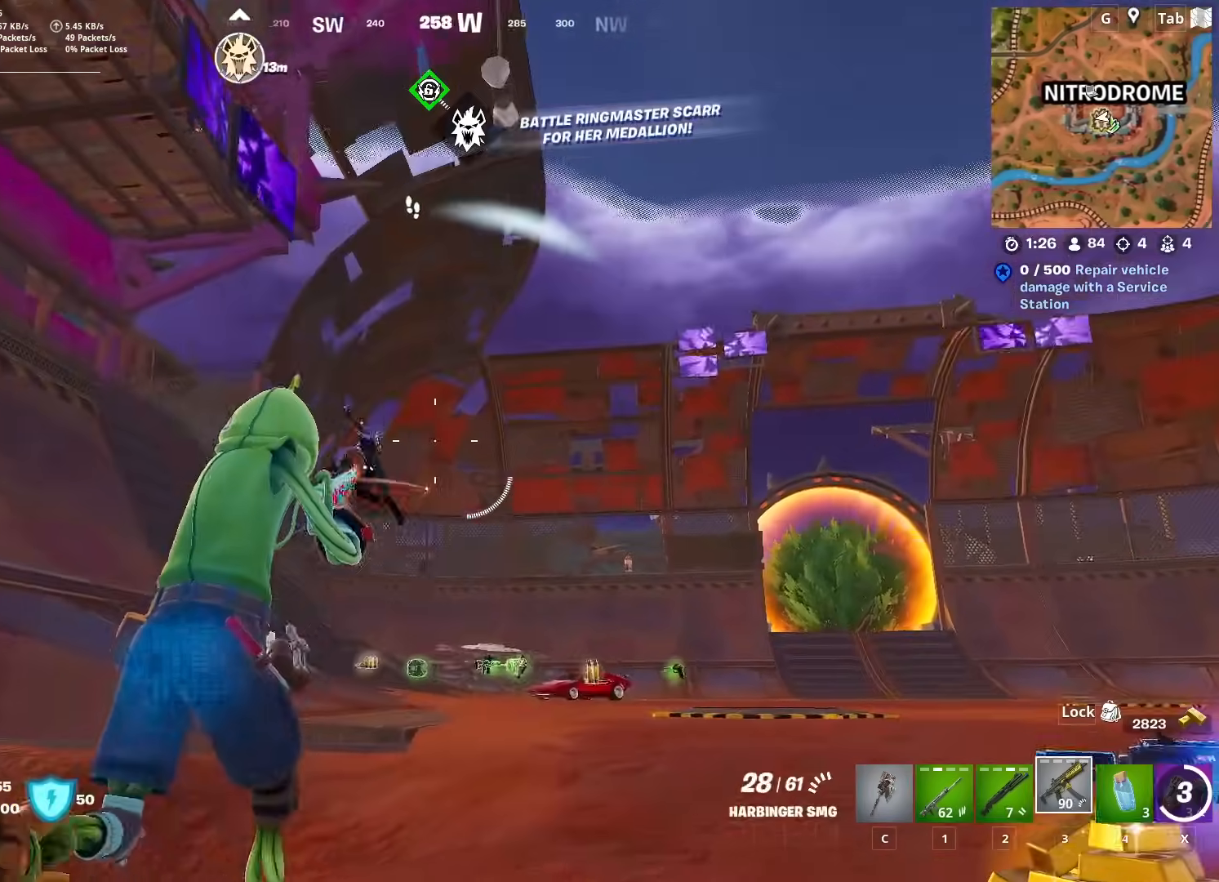
{"keys": ["a"], "mouse": ["left"], "mouse_move": "down-right", "events": [[84, "d", "up"], [234, "a", "down"], [434, "w", "up"]]}
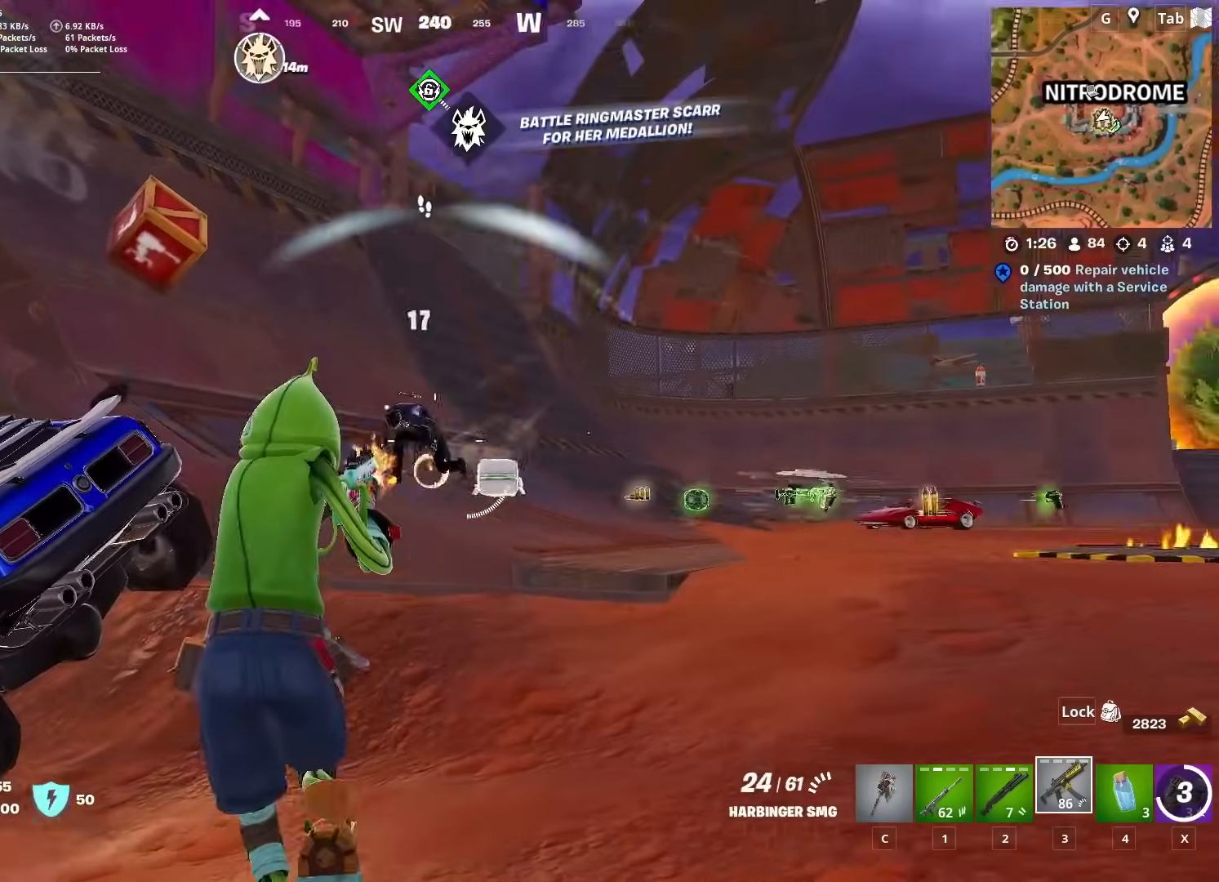
{"keys": ["a"], "mouse": [], "mouse_move": "left", "events": [[300, "2", "down"], [350, "mouse_left", "up"], [384, "2", "up"]]}
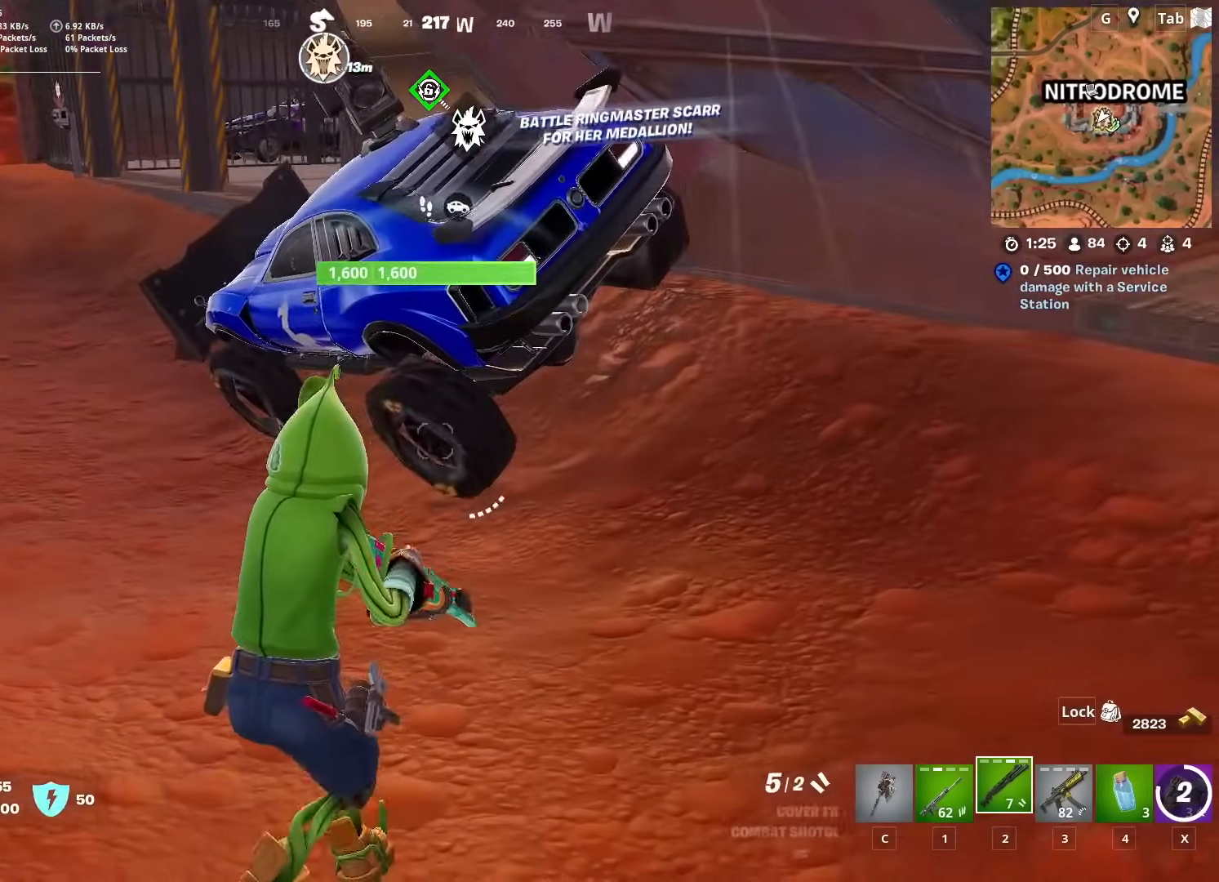
{"keys": ["a", "d"], "mouse": [], "mouse_move": "still", "events": [[34, "w", "down"], [184, "mouse_left", "down"], [367, "mouse_left", "up"], [501, "d", "down"], [501, "w", "up"]]}
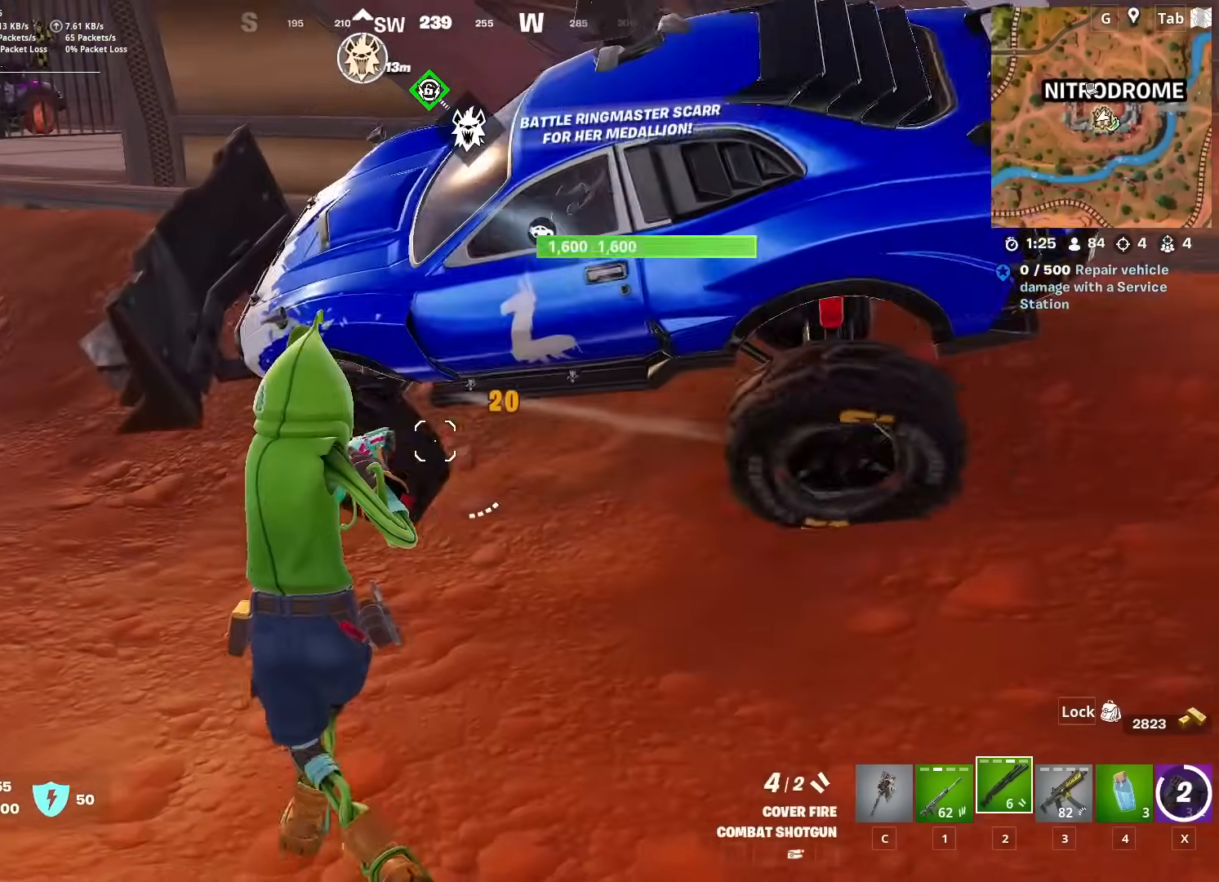
{"keys": ["d", "s"], "mouse": ["left"], "mouse_move": "up", "events": [[50, "a", "up"], [100, "s", "down"], [384, "mouse_left", "down"]]}
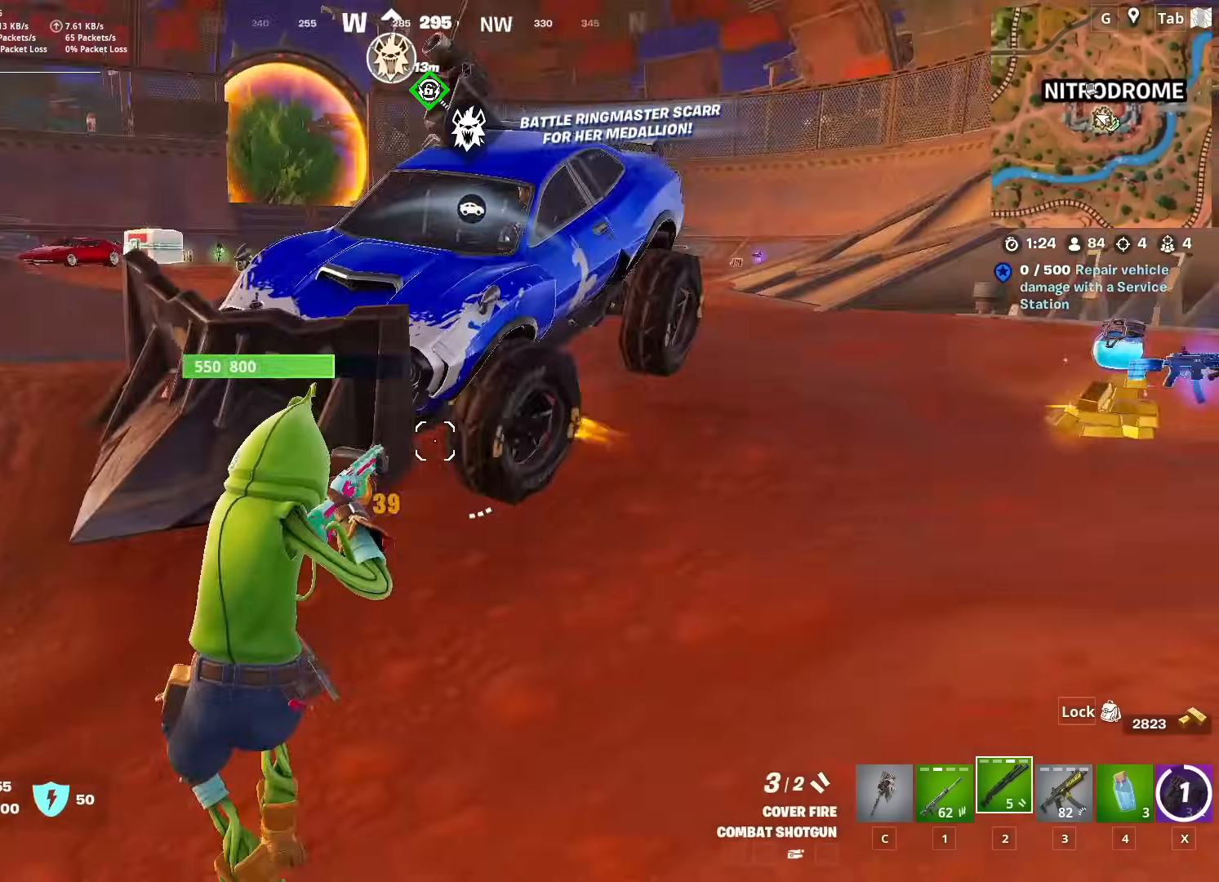
{"keys": ["w"], "mouse": [], "mouse_move": "still", "events": [[17, "mouse_left", "up"], [67, "mouse_left", "down"], [151, "s", "up"], [201, "mouse_left", "up"], [301, "a", "down"], [351, "d", "up"], [451, "a", "up"], [451, "d", "down"], [451, "w", "down"], [501, "d", "up"]]}
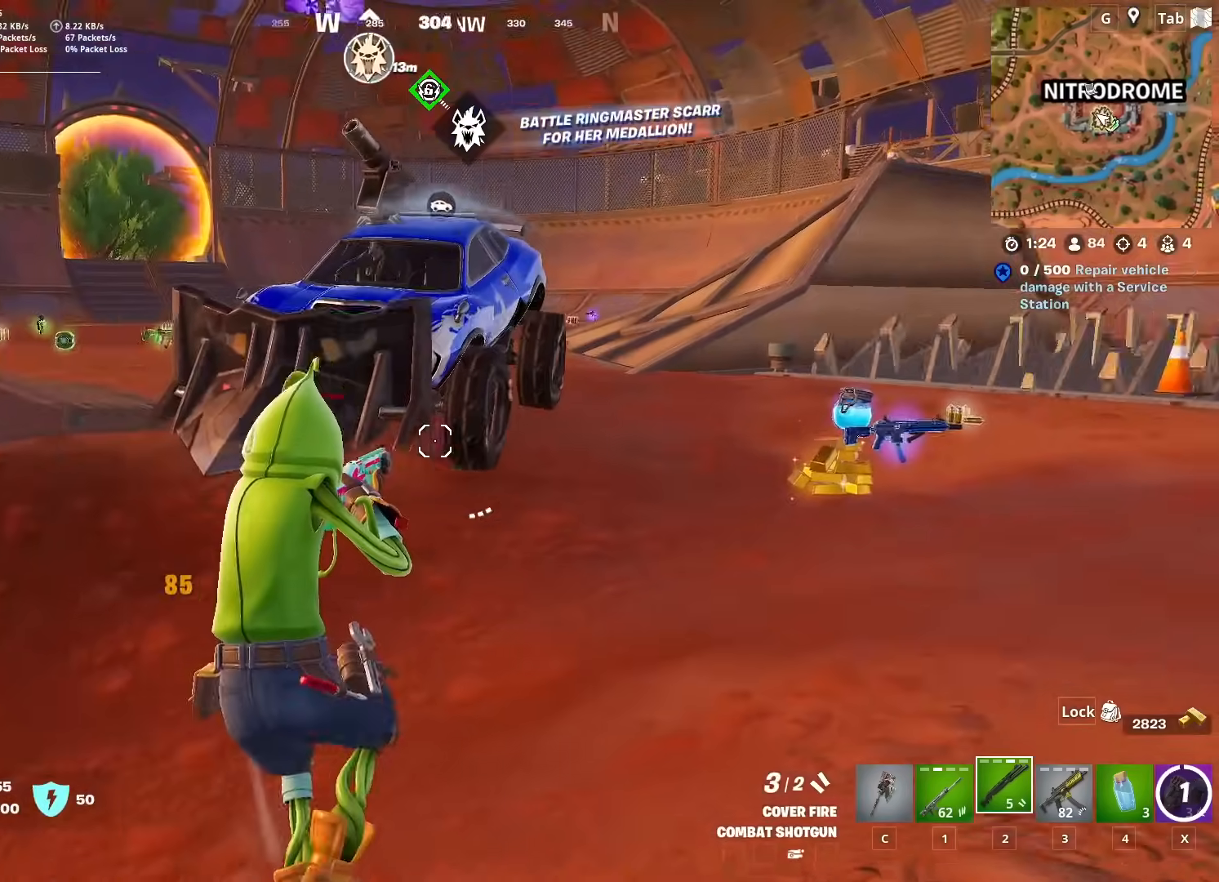
{"keys": ["space", "w"], "mouse": [], "mouse_move": "right", "events": [[83, "ctrl", "down"], [317, "space", "down"], [367, "ctrl", "up"]]}
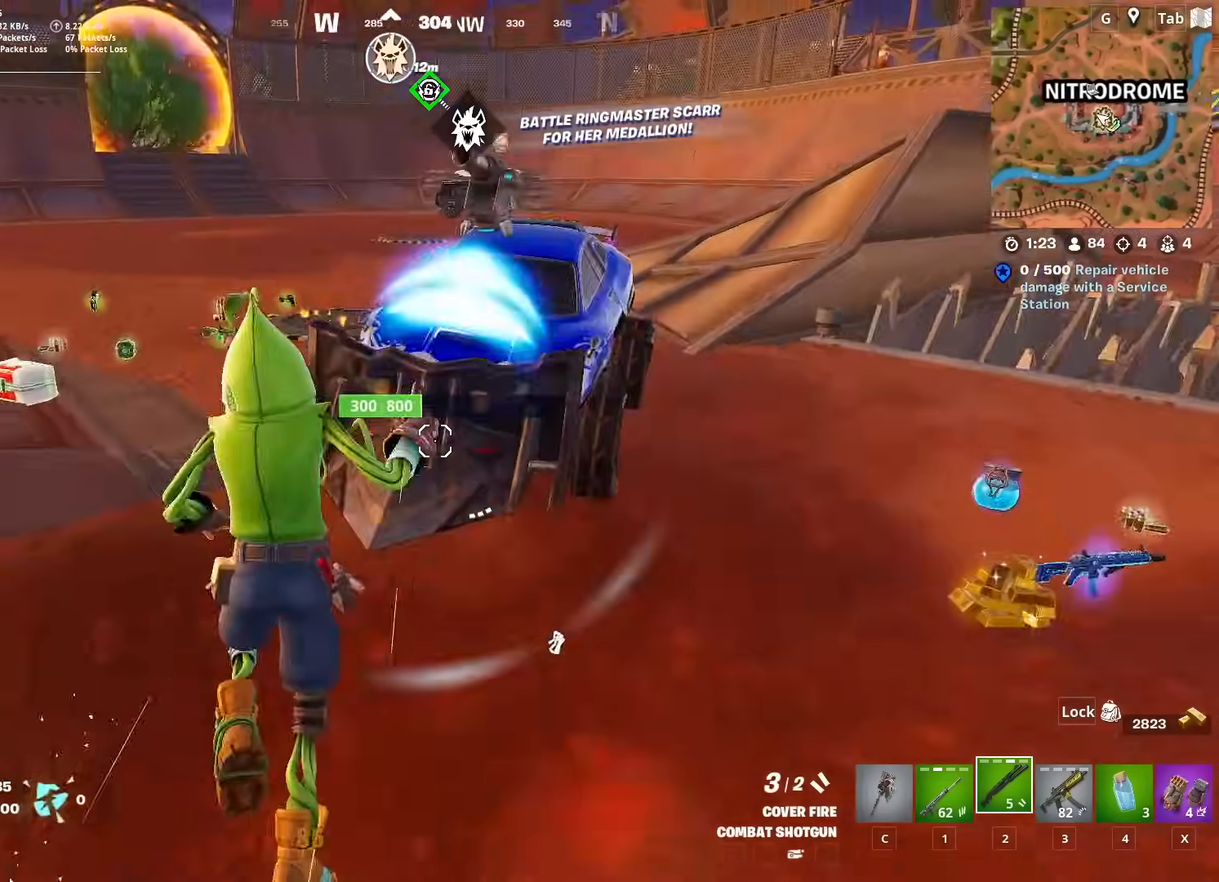
{"keys": ["a"], "mouse": [], "mouse_move": "up", "events": [[50, "a", "down"], [50, "space", "up"], [284, "w", "up"]]}
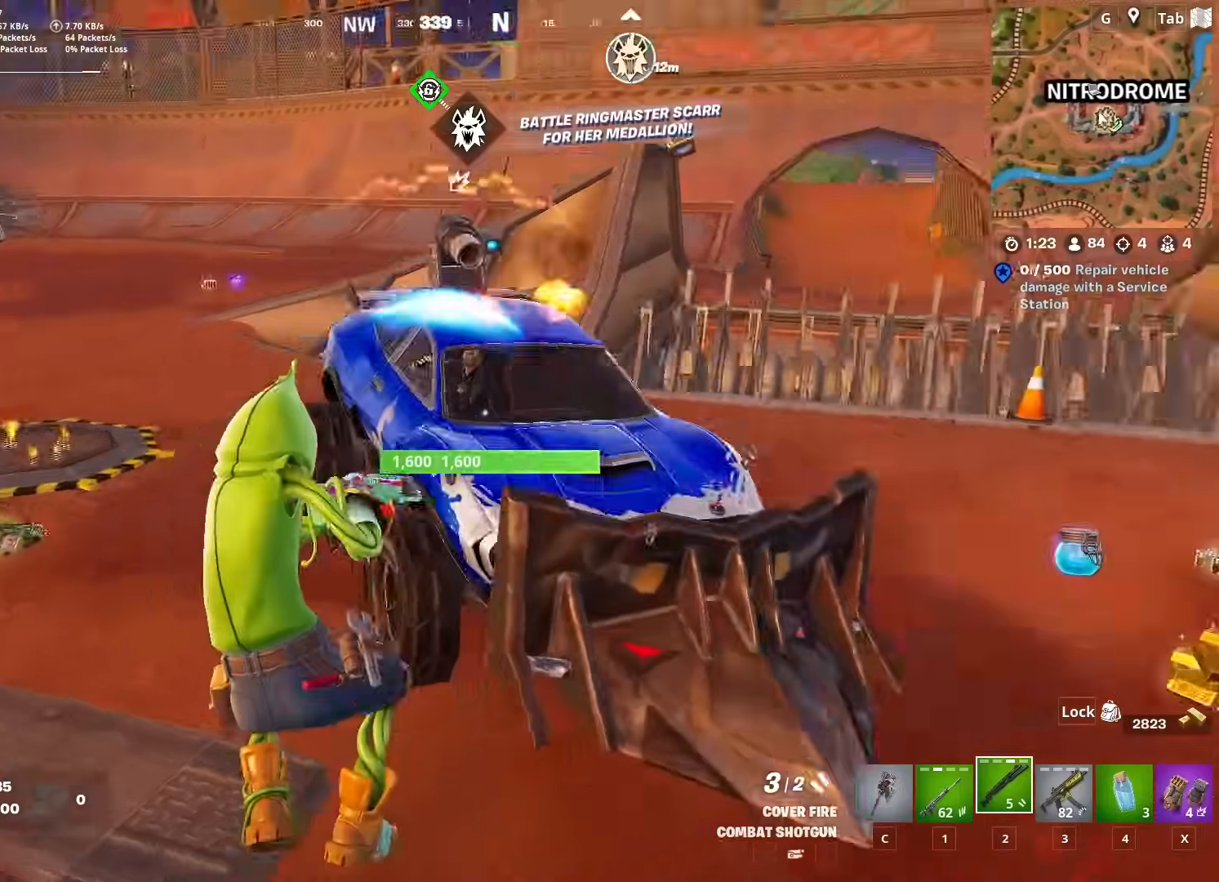
{"keys": ["d", "space"], "mouse": [], "mouse_move": "down-left", "events": [[117, "s", "down"], [200, "d", "down"], [250, "a", "up"], [250, "s", "up"], [484, "space", "down"]]}
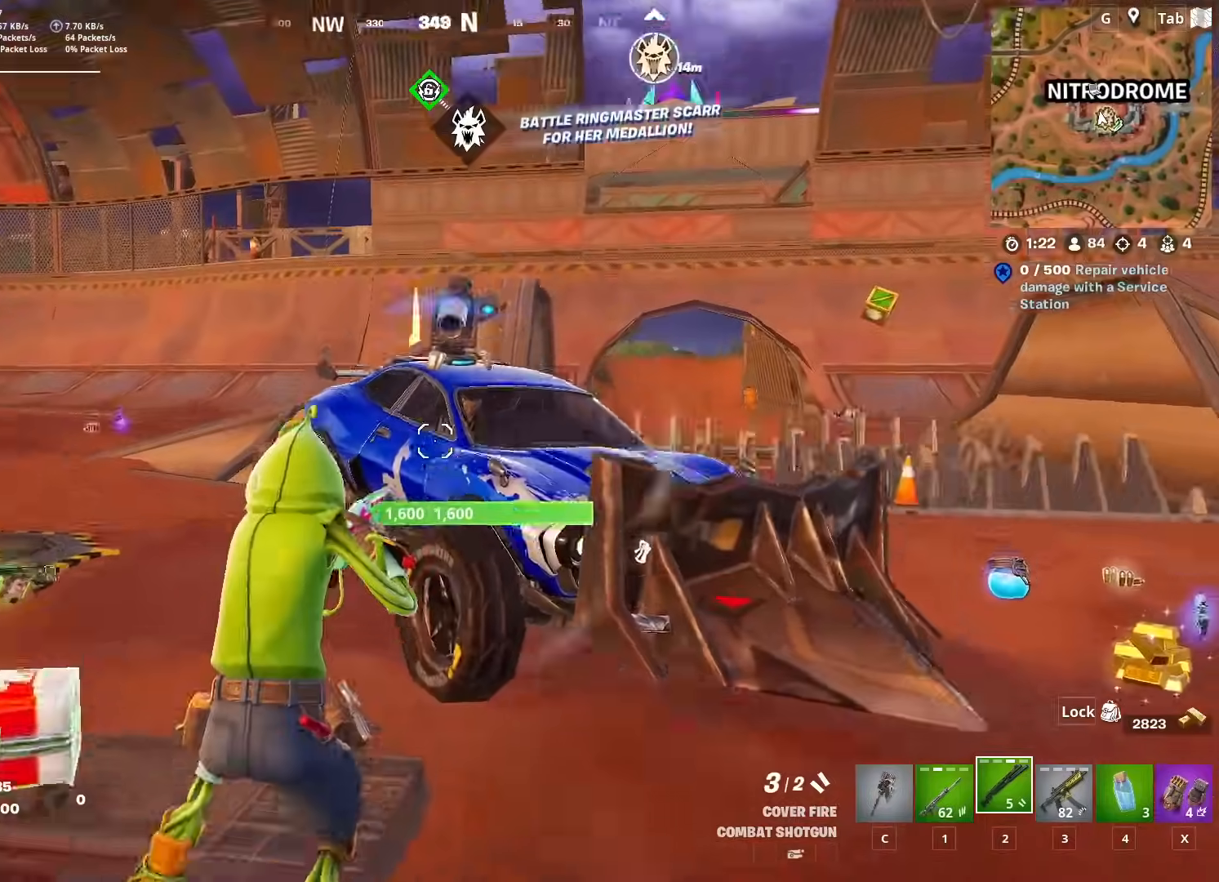
{"keys": ["d"], "mouse": [], "mouse_move": "down-left", "events": [[34, "w", "down"], [217, "space", "up"], [267, "mouse_left", "down"], [267, "w", "up"], [401, "mouse_left", "up"]]}
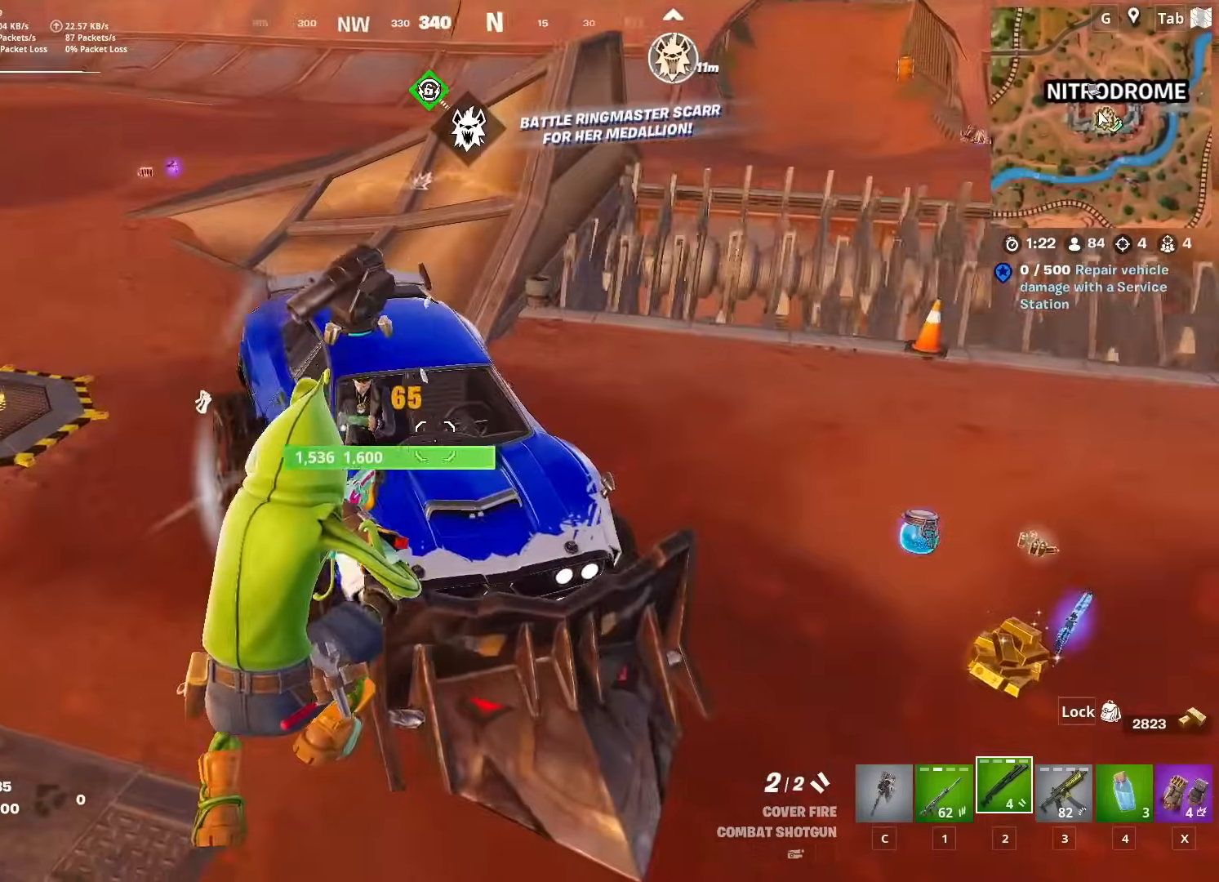
{"keys": ["d", "w"], "mouse": [], "mouse_move": "left", "events": [[150, "w", "down"]]}
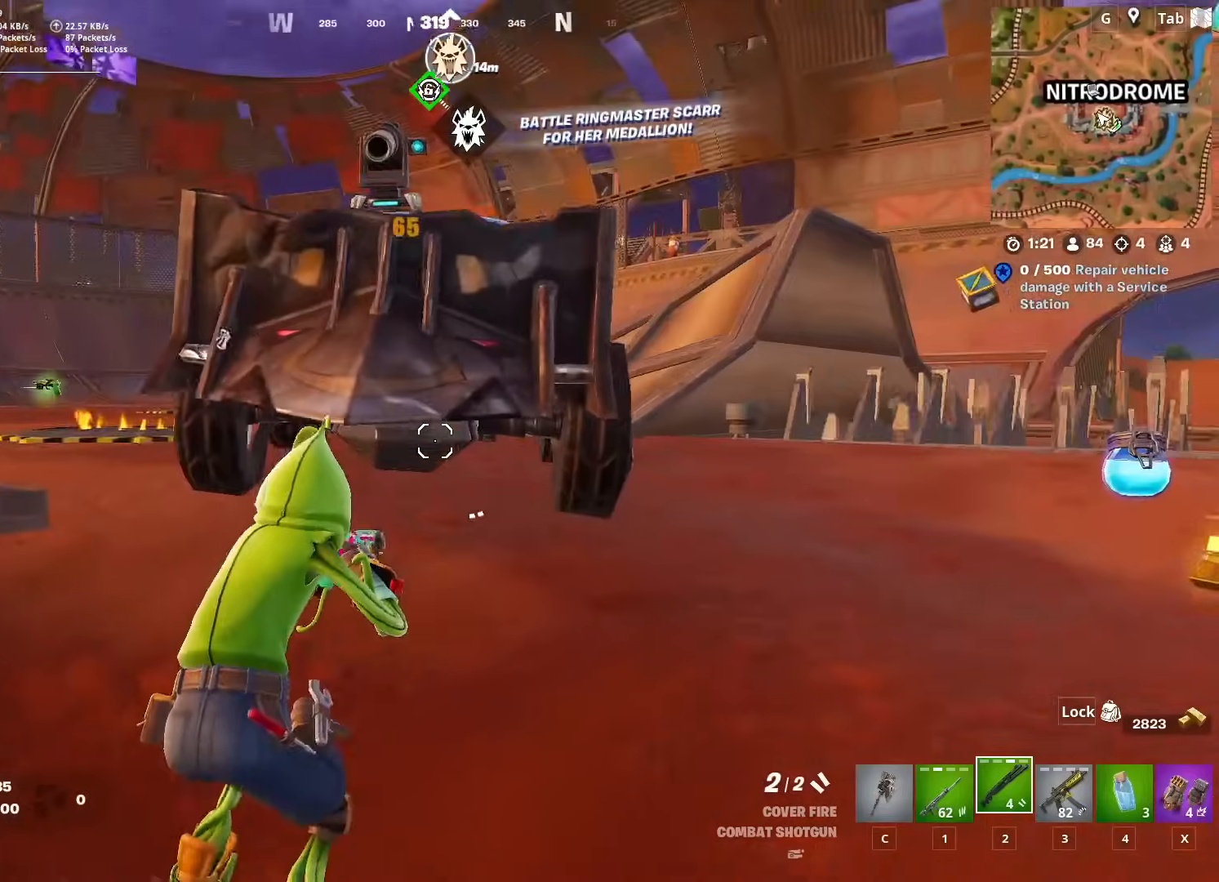
{"keys": ["s"], "mouse": [], "mouse_move": "down-left", "events": [[67, "w", "up"], [101, "space", "down"], [151, "d", "up"], [151, "s", "down"], [351, "space", "up"]]}
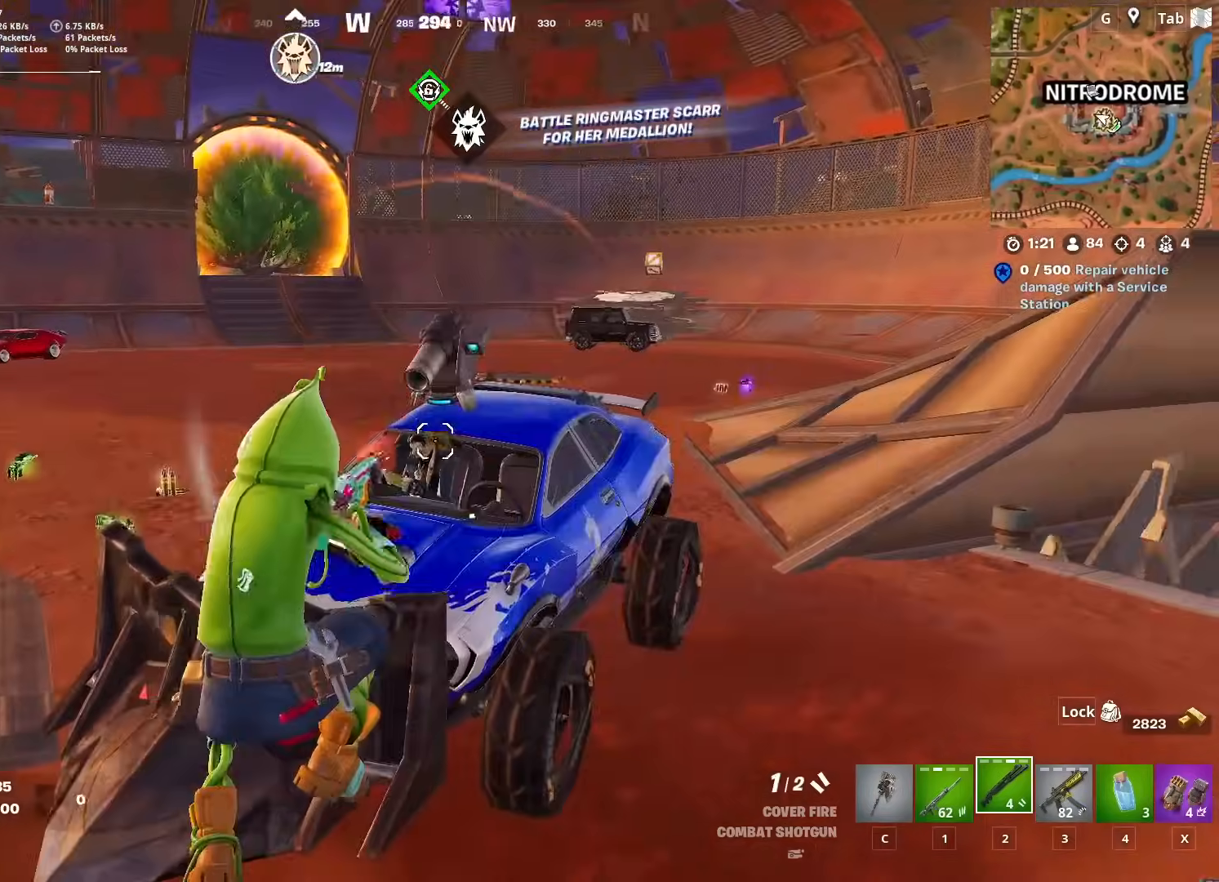
{"keys": ["a", "w"], "mouse": [], "mouse_move": "up-left", "events": [[33, "mouse_left", "down"], [33, "mouse_right", "down"], [83, "d", "down"], [83, "s", "up"], [133, "mouse_left", "up"], [133, "mouse_right", "up"], [167, "w", "down"], [317, "d", "up"], [350, "a", "down"]]}
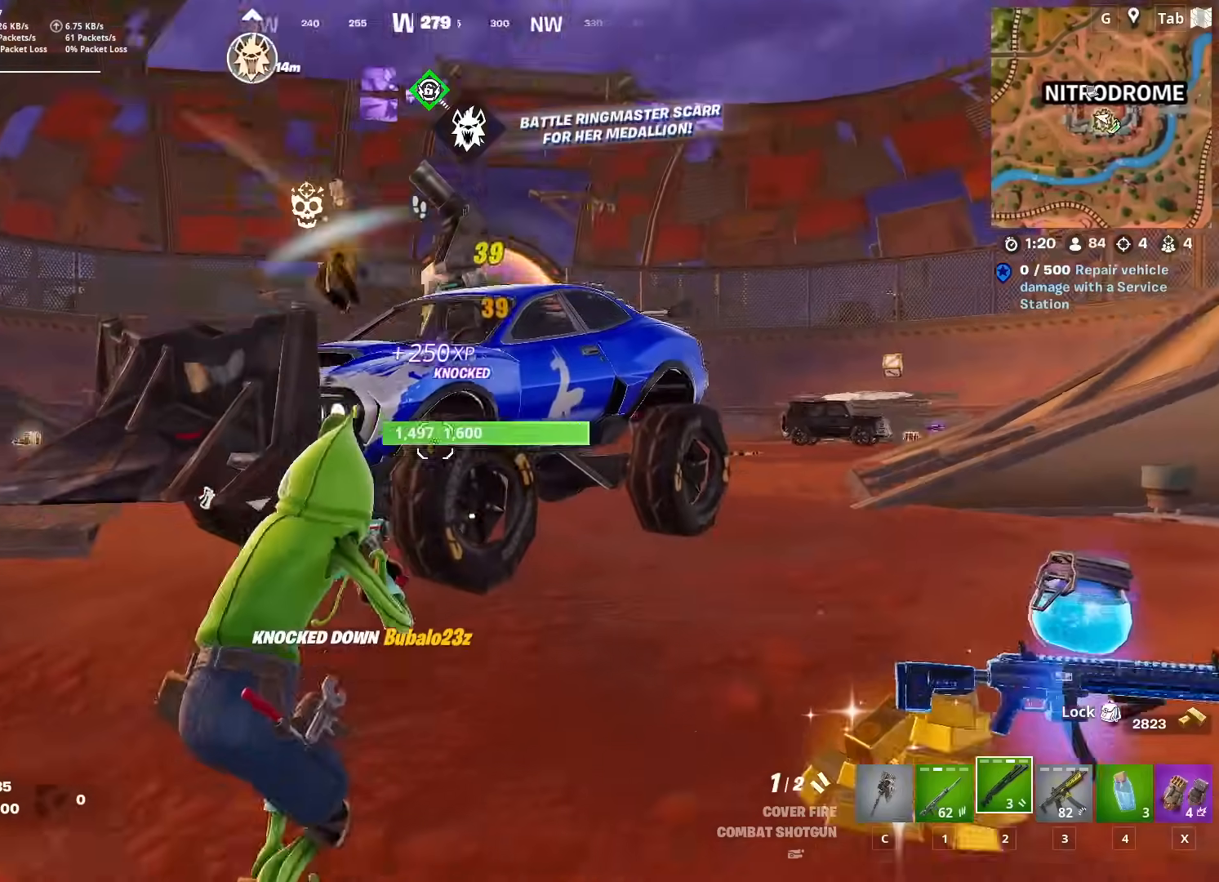
{"keys": ["a", "r", "space", "w"], "mouse": [], "mouse_move": "still", "events": [[17, "w", "up"], [134, "w", "down"], [234, "r", "down"], [384, "r", "up"], [384, "space", "down"], [468, "r", "down"]]}
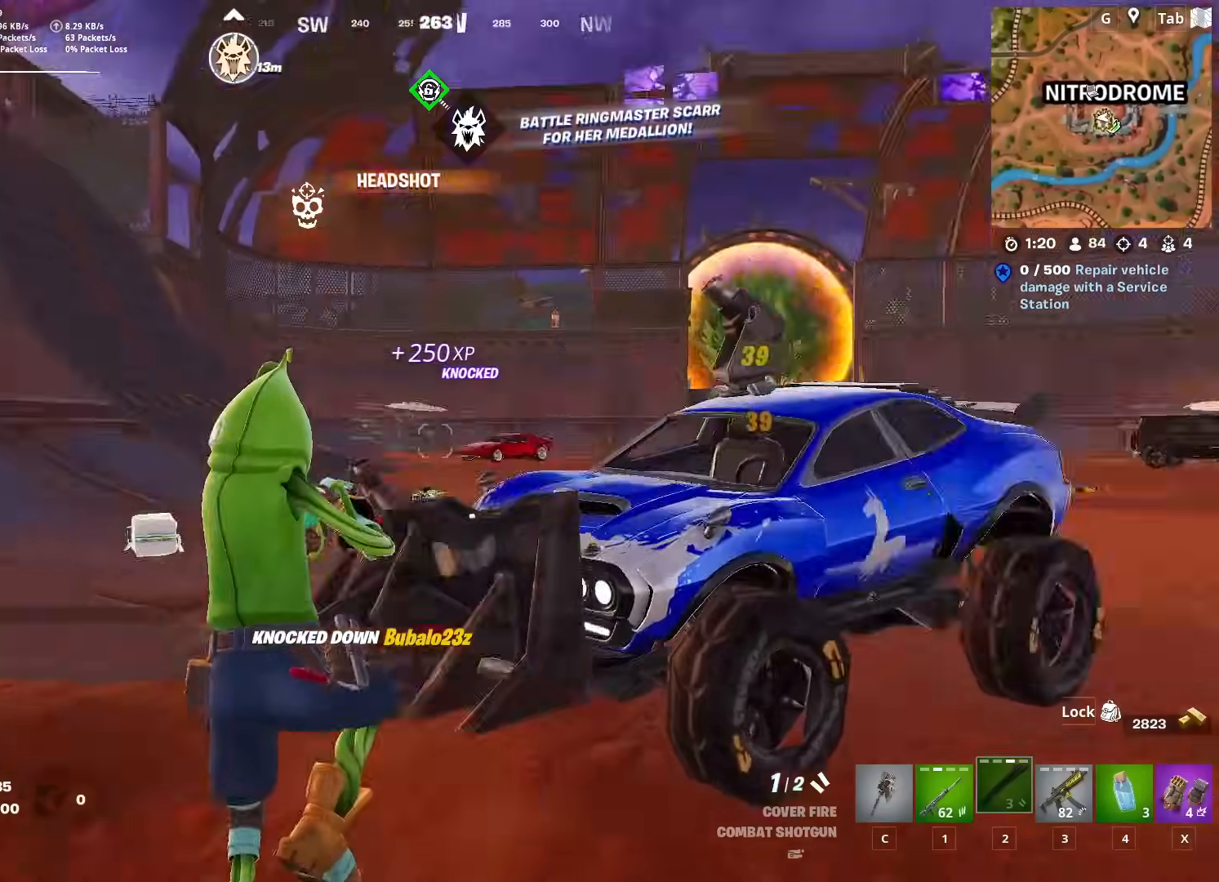
{"keys": ["d", "w"], "mouse": [], "mouse_move": "up", "events": [[67, "space", "up"], [100, "r", "up"], [167, "a", "up"], [200, "d", "down"]]}
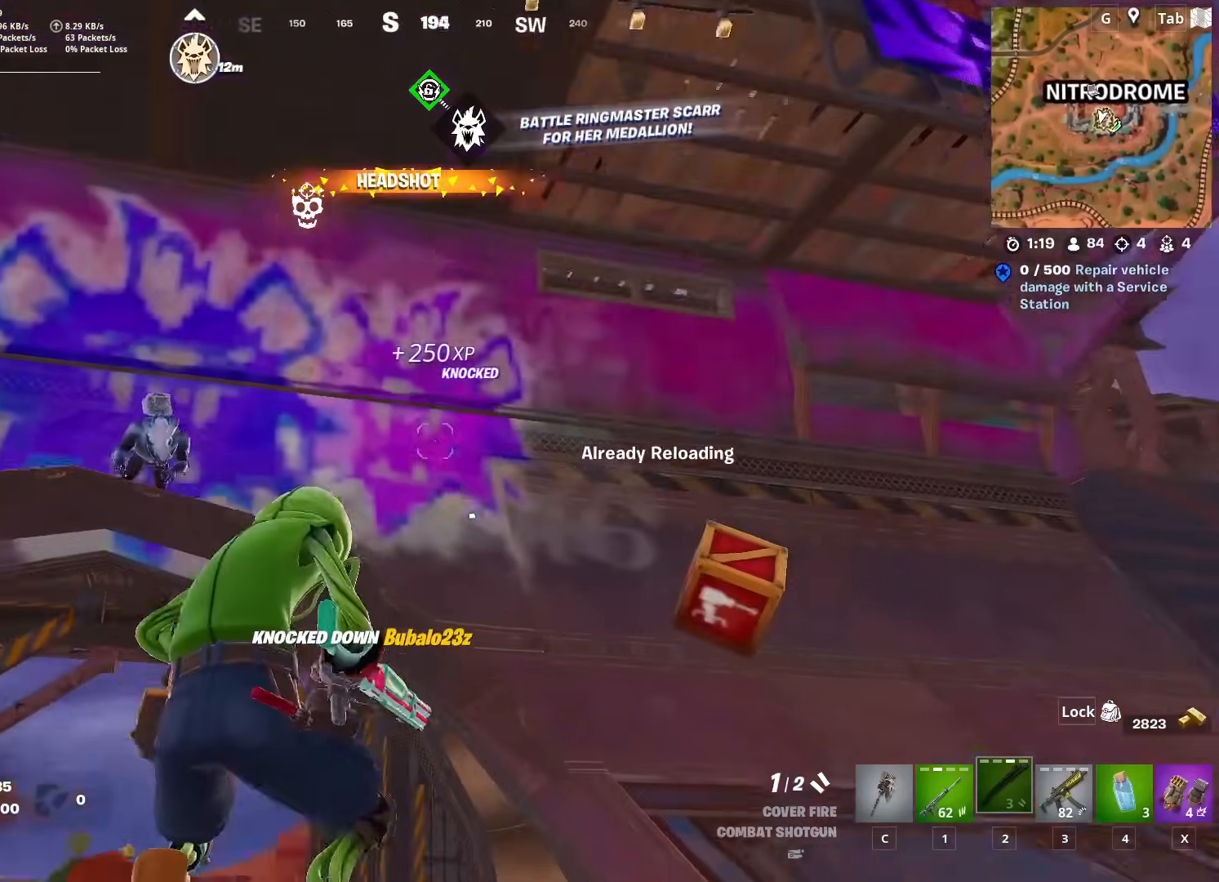
{"keys": ["d"], "mouse": [], "mouse_move": "up", "events": [[317, "d", "up"], [367, "w", "up"], [401, "d", "down"]]}
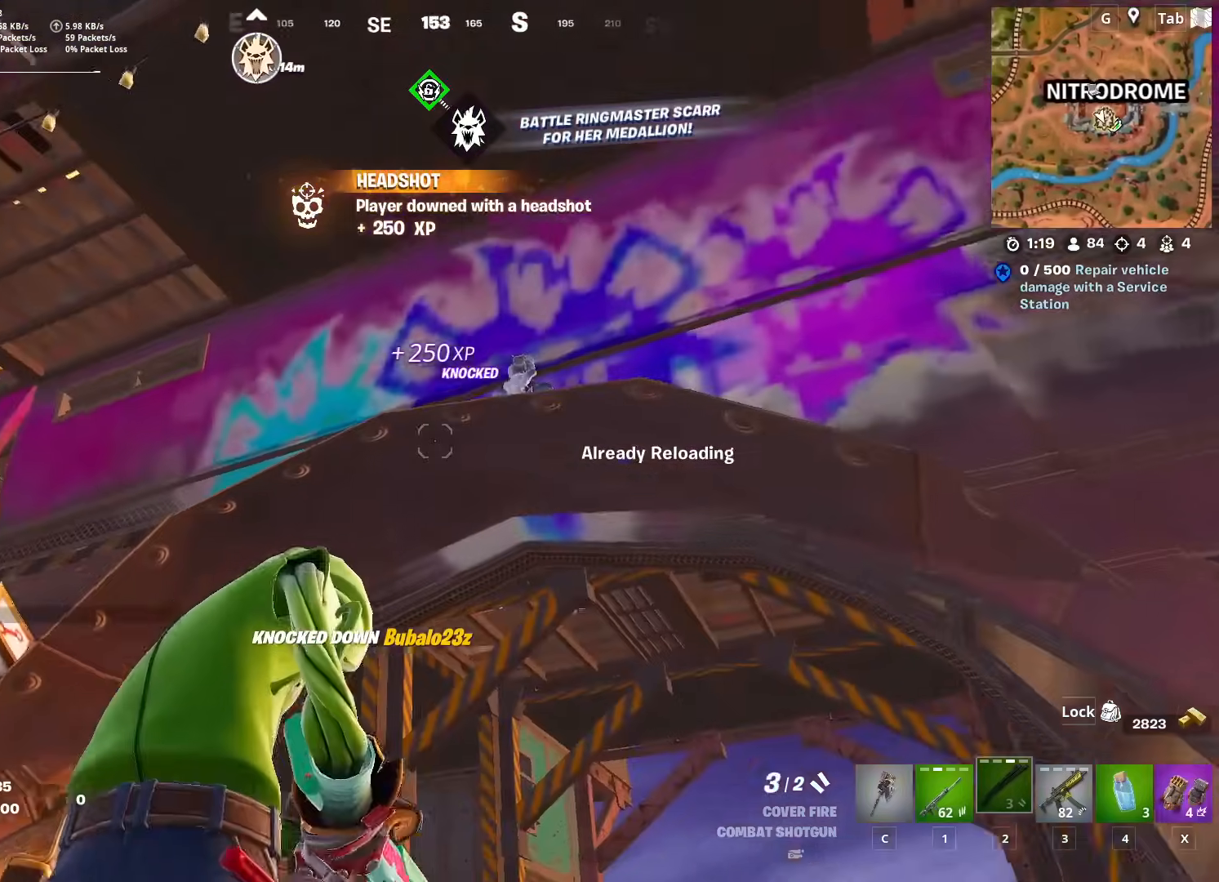
{"keys": ["d"], "mouse": ["left"], "mouse_move": "left", "events": [[50, "s", "down"], [100, "space", "down"], [317, "space", "up"], [450, "mouse_left", "down"], [500, "s", "up"]]}
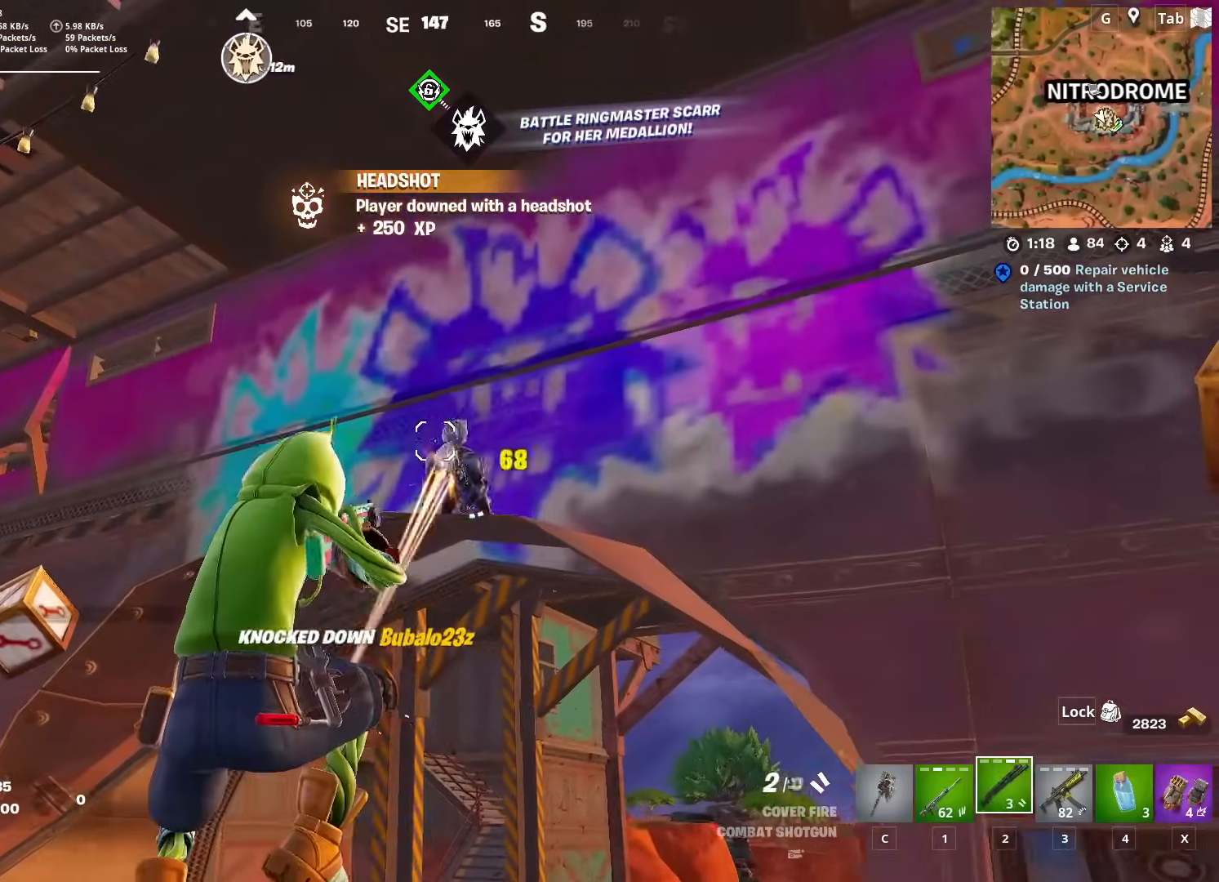
{"keys": ["r", "w"], "mouse": [], "mouse_move": "still", "events": [[50, "mouse_left", "up"], [134, "w", "down"], [184, "d", "up"], [284, "r", "down"], [384, "r", "up"], [434, "r", "down"]]}
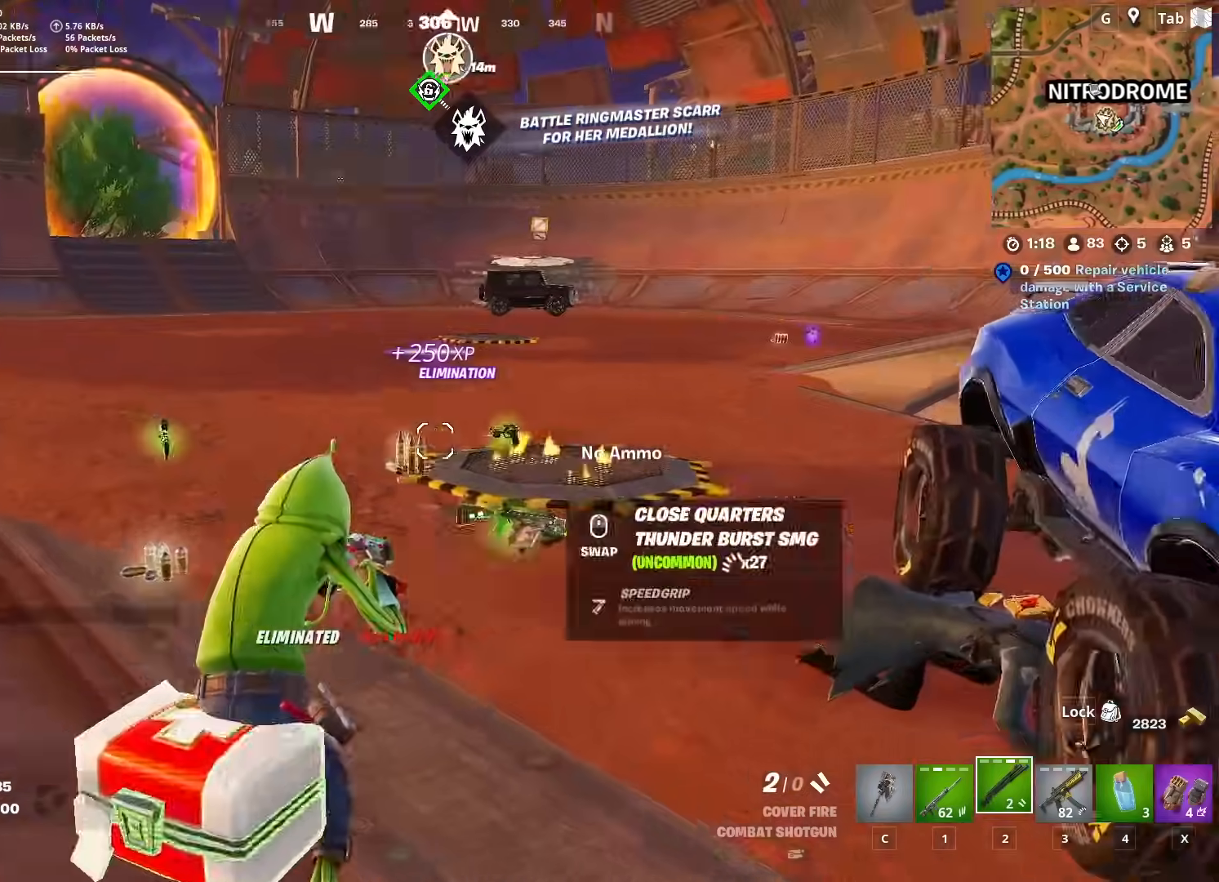
{"keys": ["d", "w"], "mouse": [], "mouse_move": "up", "events": [[67, "r", "up"], [117, "a", "down"], [384, "a", "up"], [434, "d", "down"]]}